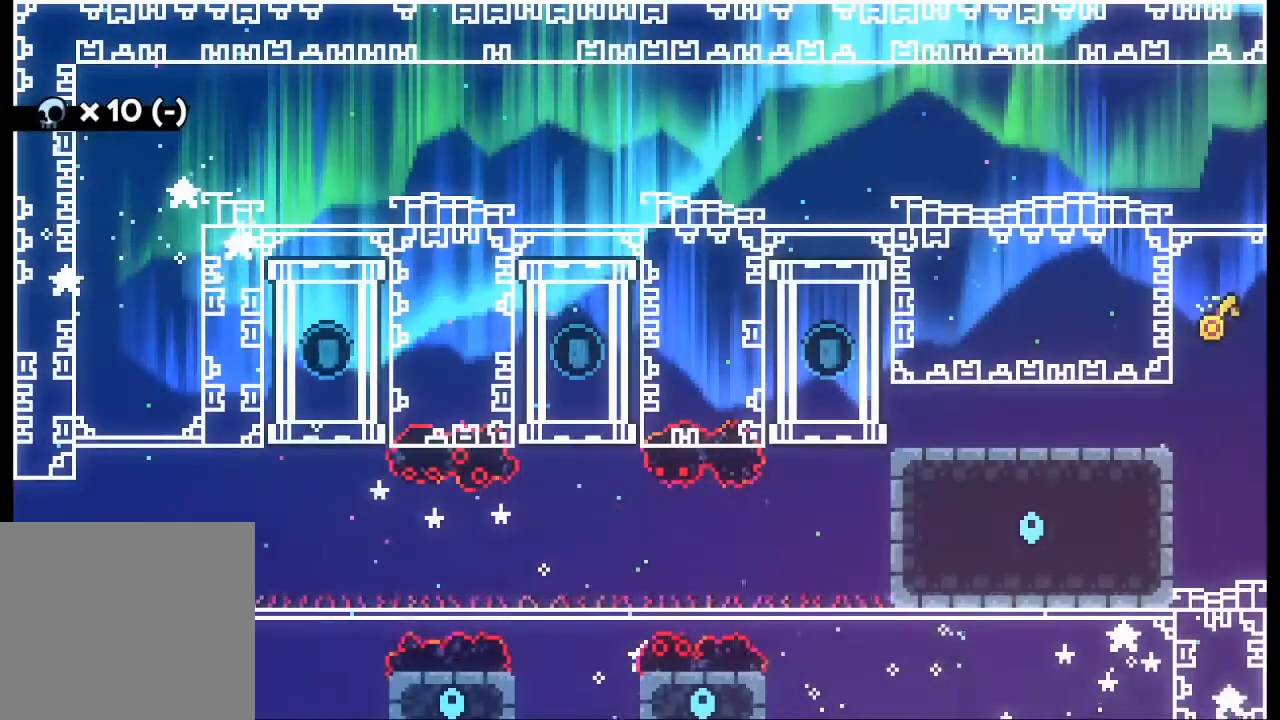
Gameplay with a controller (Xbox layout); each line is a JSON object with the inputs held at the frame after it. "events" lists button and stick changes between this image and that frame as [ms after this image, input, new state], when the widget could be followed in between. Not read: L3 R3 right_stick.
{"buttons": [], "left_stick": "center", "events": []}
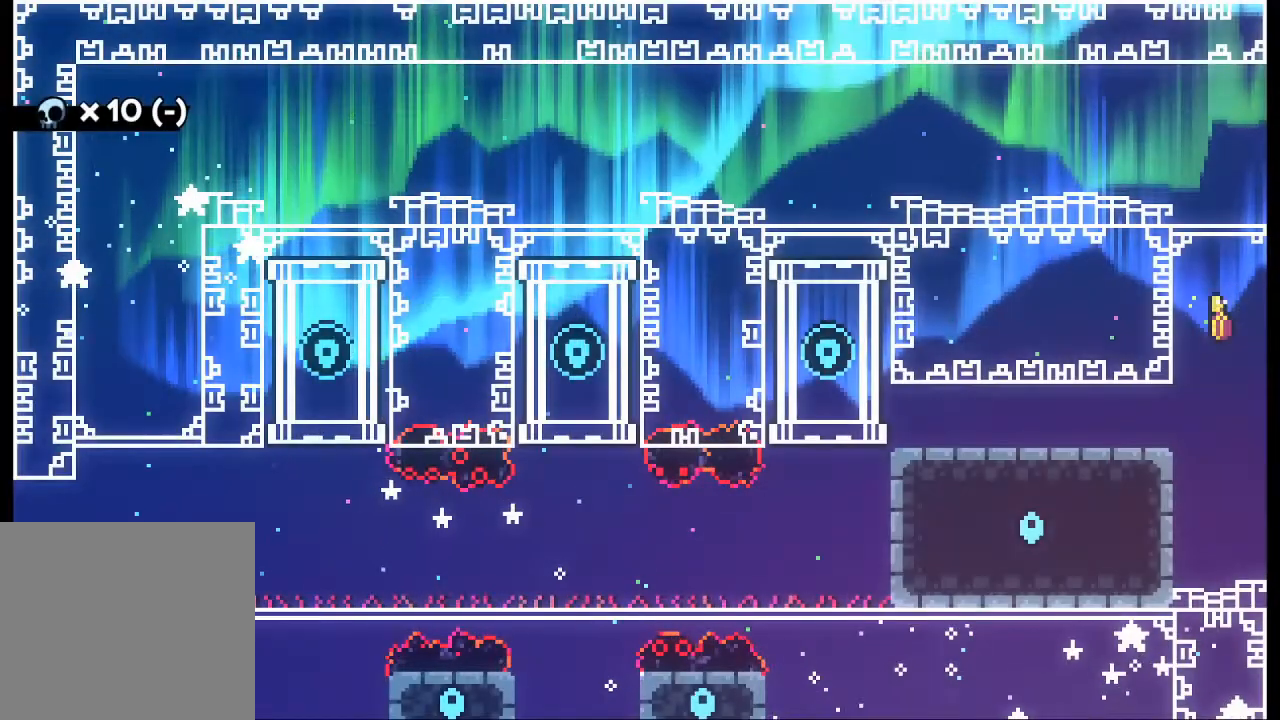
{"buttons": [], "left_stick": "center", "events": []}
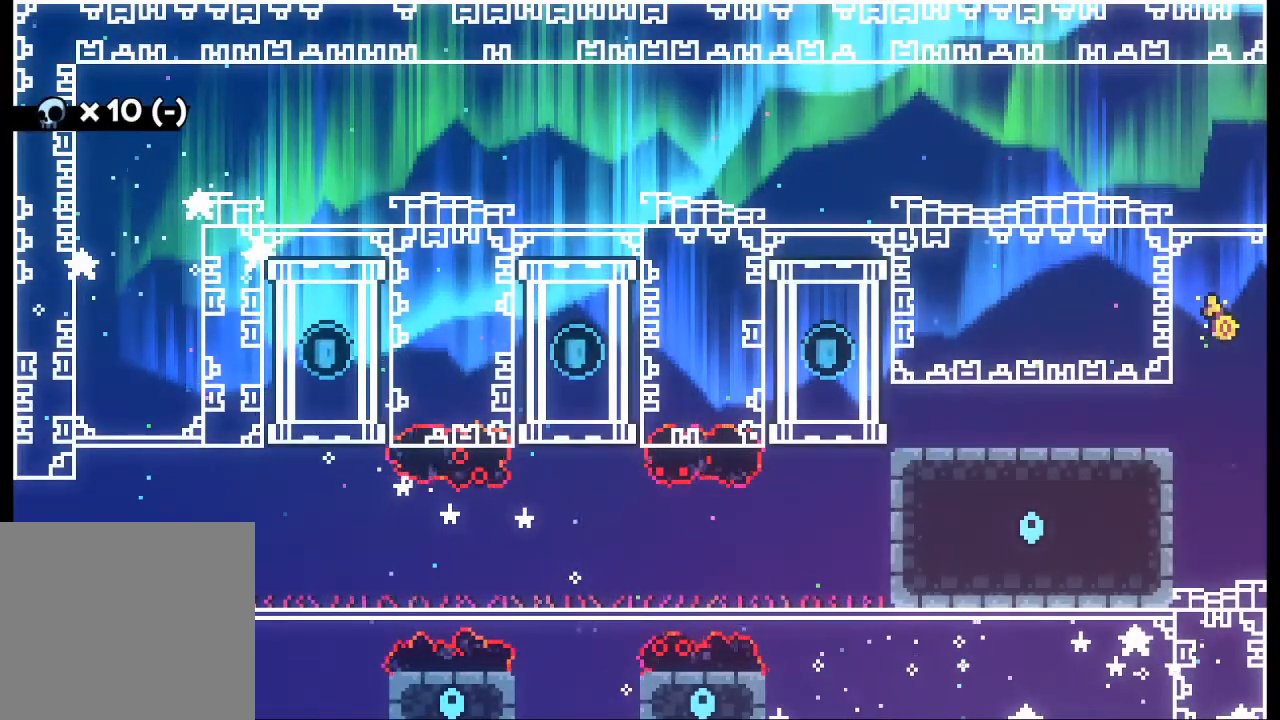
{"buttons": ["A"], "left_stick": "right", "events": [[233, "left_stick", "right"], [500, "A", "down"]]}
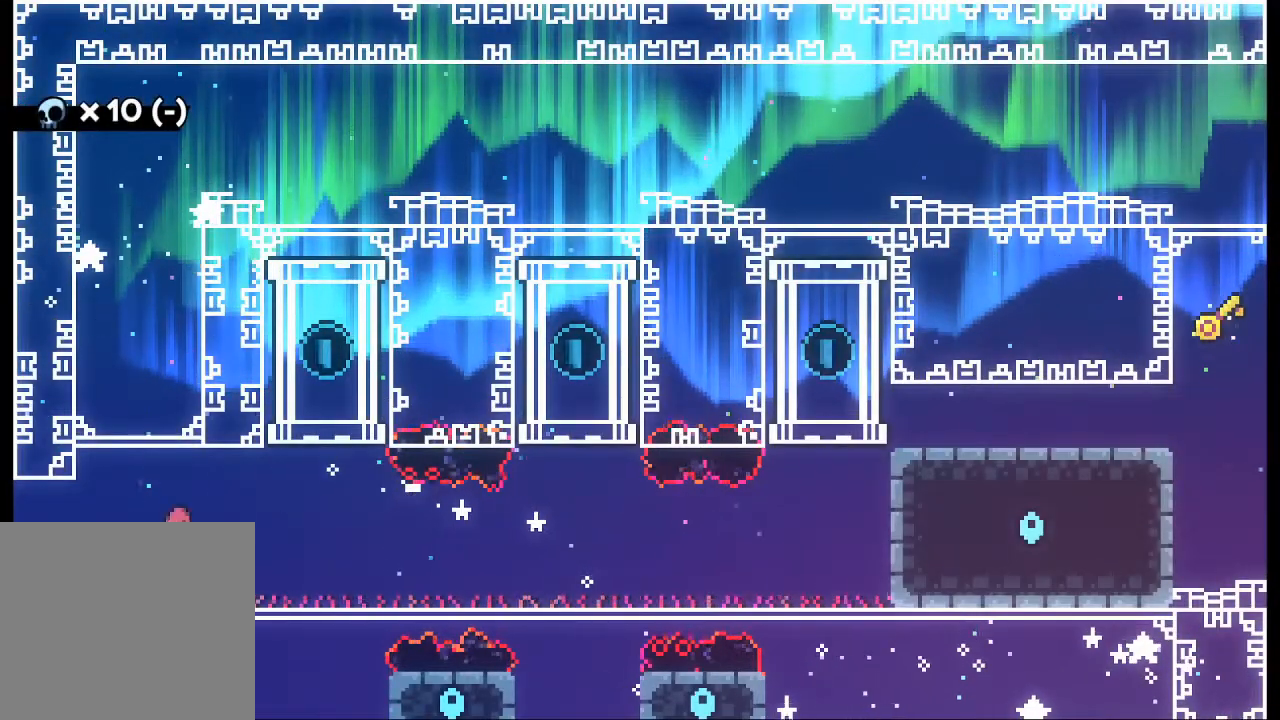
{"buttons": ["X"], "left_stick": "up", "events": [[333, "left_stick", "up-right"], [433, "X", "down"], [433, "left_stick", "up"], [467, "A", "up"]]}
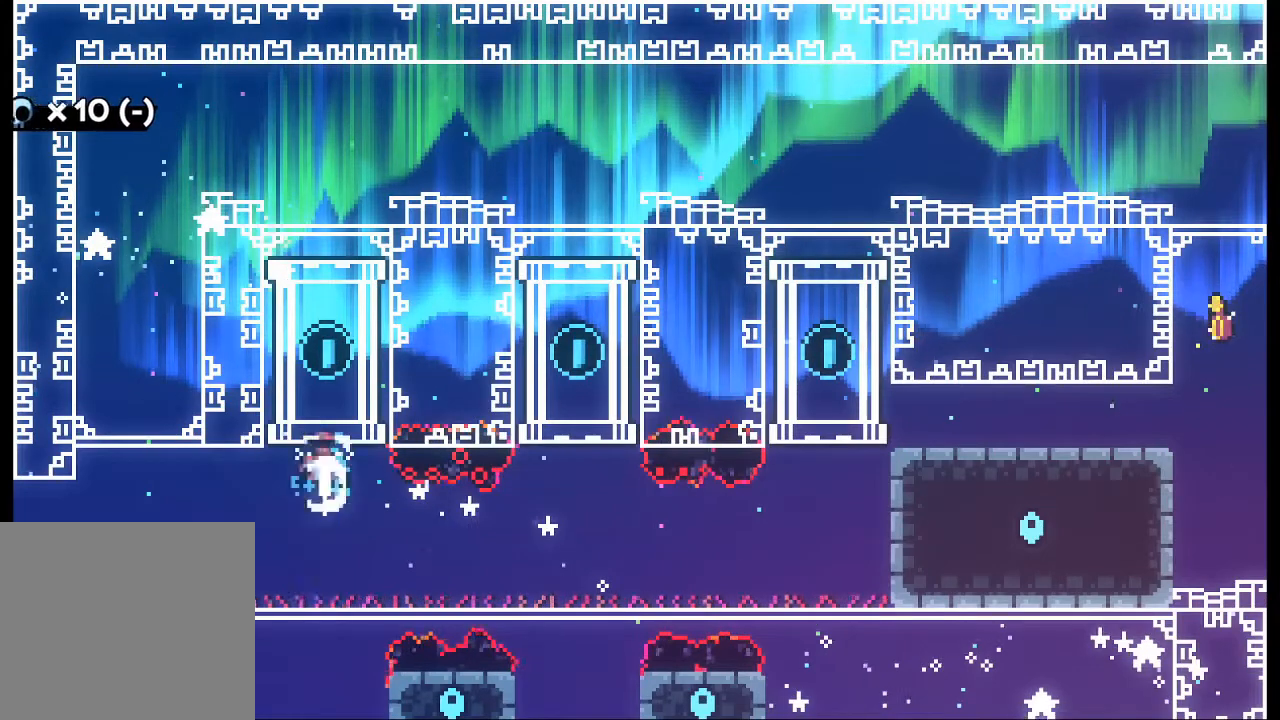
{"buttons": [], "left_stick": "left", "events": [[67, "X", "up"], [200, "left_stick", "center"], [500, "left_stick", "left"]]}
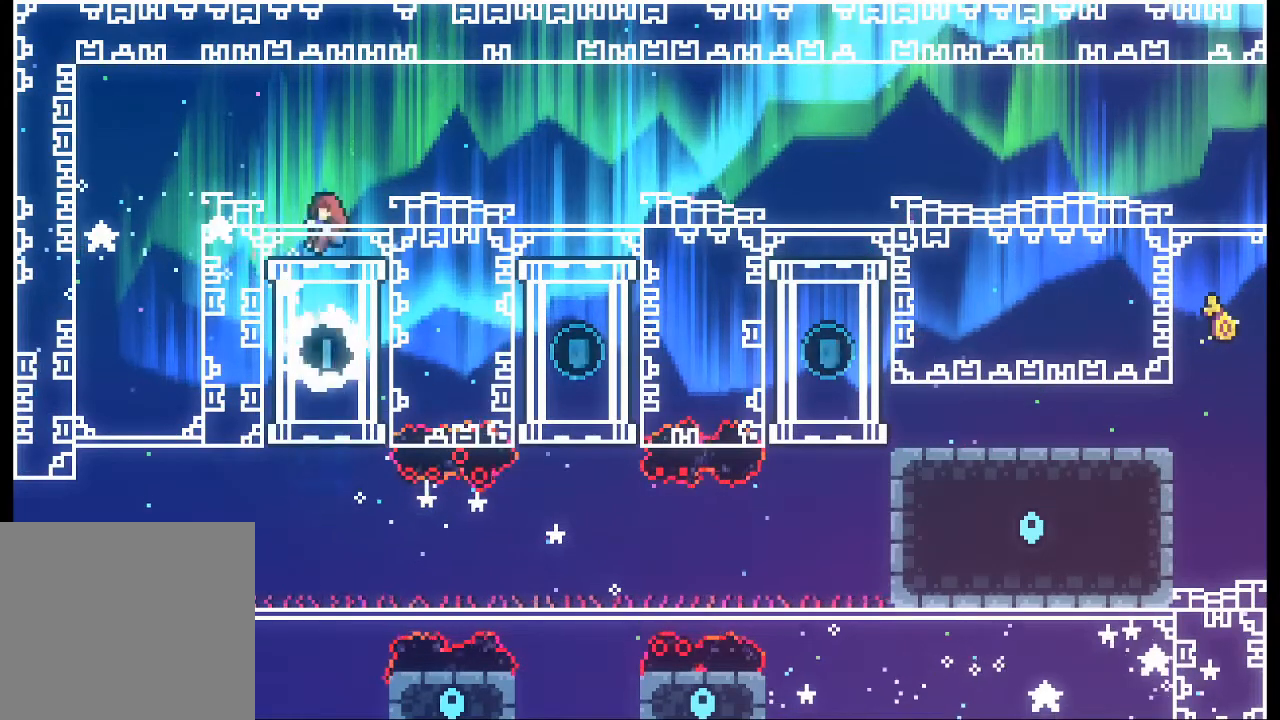
{"buttons": [], "left_stick": "left", "events": []}
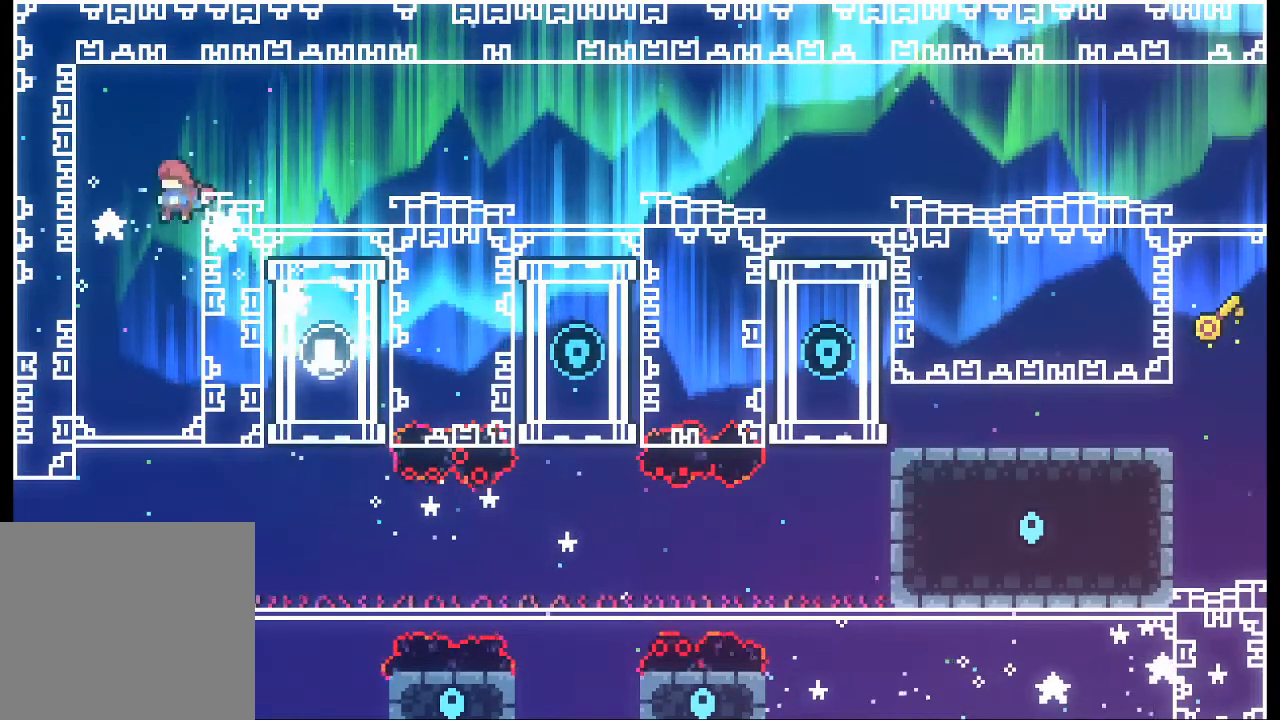
{"buttons": [], "left_stick": "center", "events": [[67, "left_stick", "center"]]}
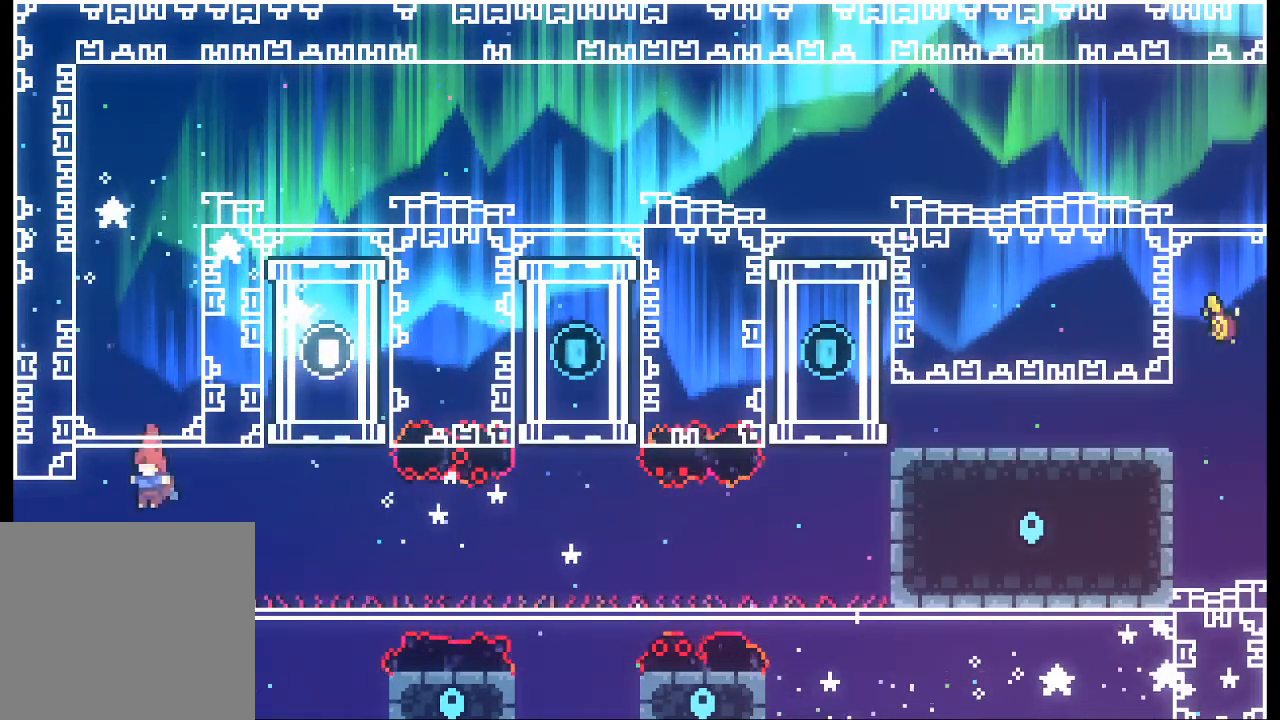
{"buttons": ["A"], "left_stick": "right", "events": [[333, "A", "down"], [467, "left_stick", "right"]]}
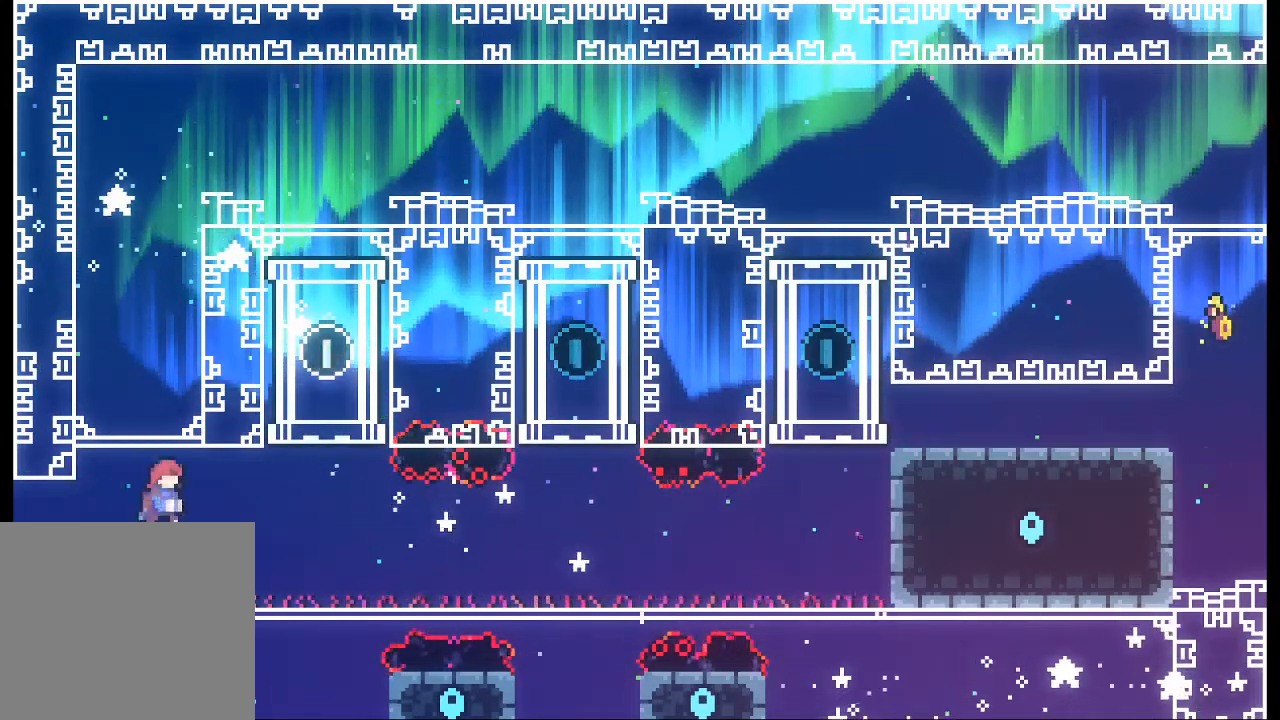
{"buttons": [], "left_stick": "center", "events": [[33, "X", "down"], [100, "A", "up"], [200, "X", "up"], [467, "left_stick", "center"]]}
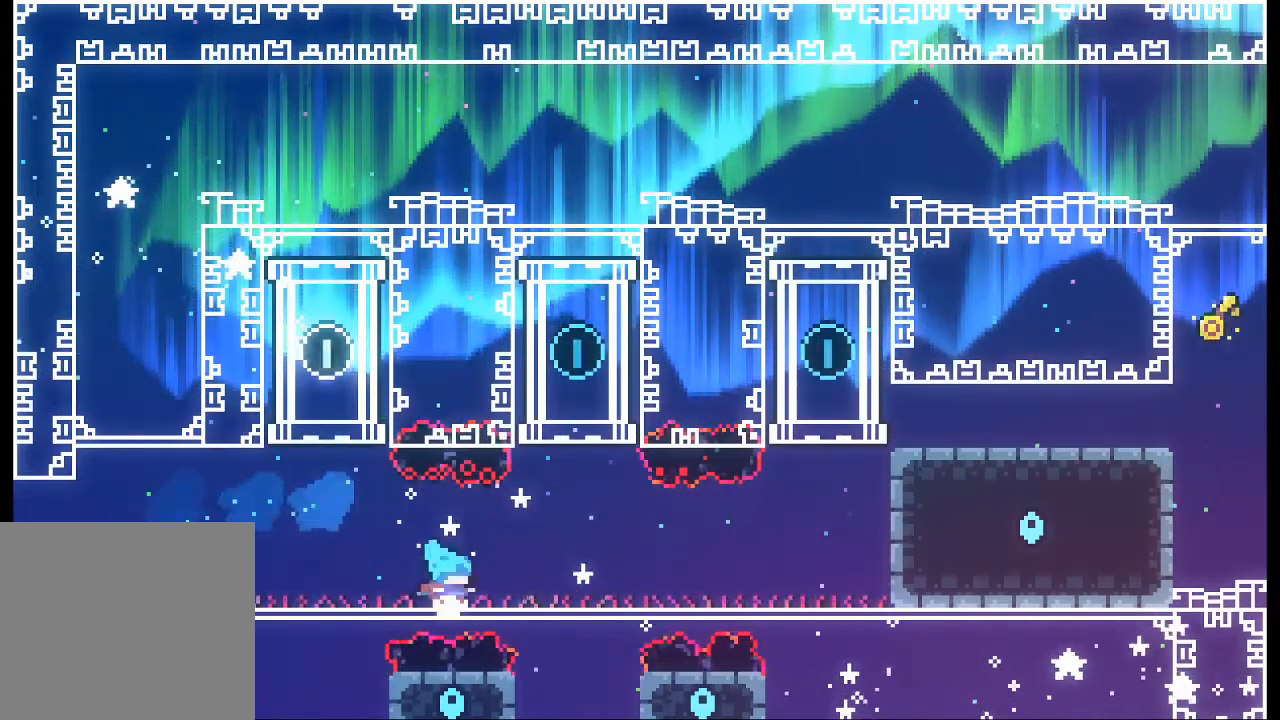
{"buttons": ["A"], "left_stick": "right", "events": [[300, "left_stick", "right"], [367, "A", "down"]]}
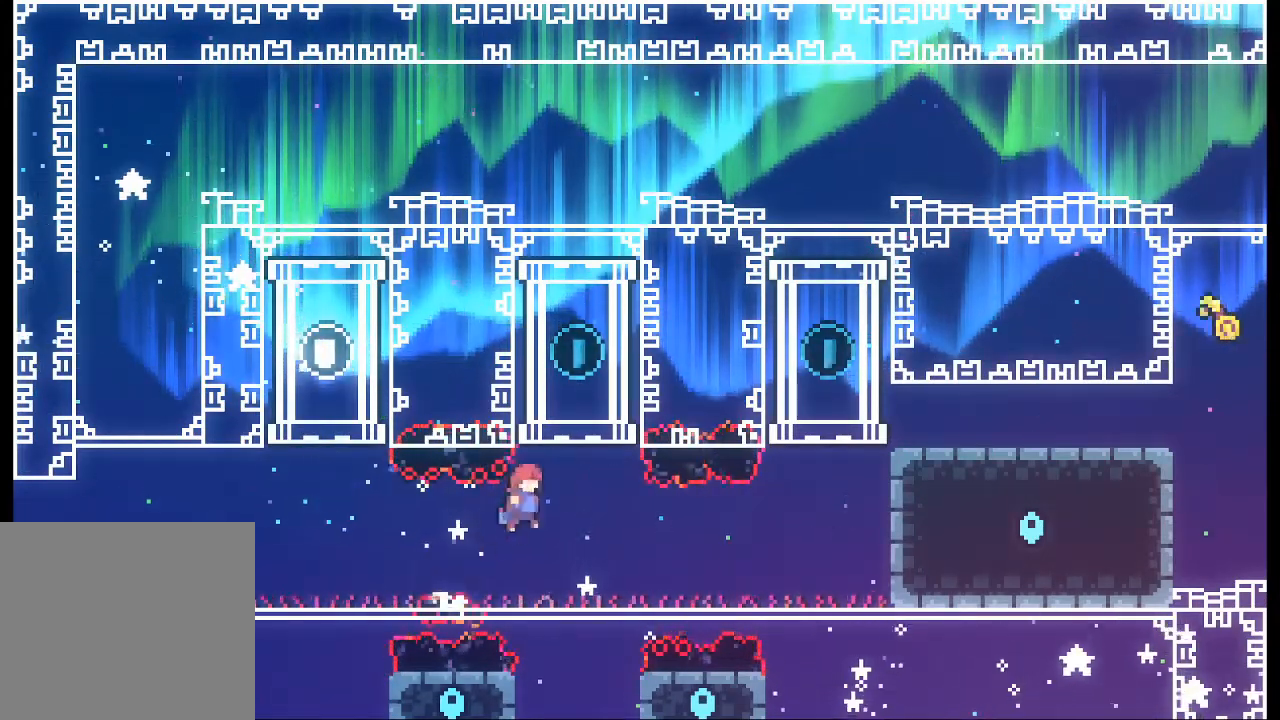
{"buttons": [], "left_stick": "center", "events": [[200, "X", "down"], [200, "left_stick", "up"], [233, "A", "up"], [333, "X", "up"], [433, "left_stick", "center"]]}
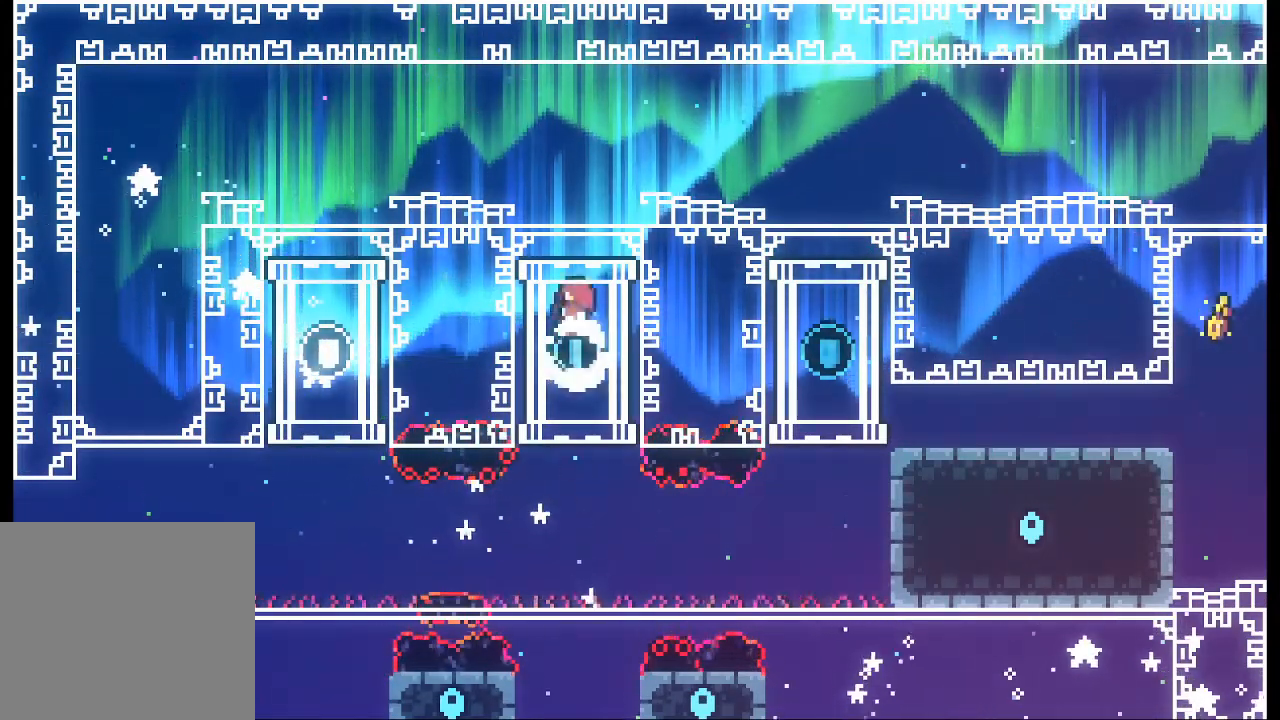
{"buttons": [], "left_stick": "left", "events": [[67, "left_stick", "left"]]}
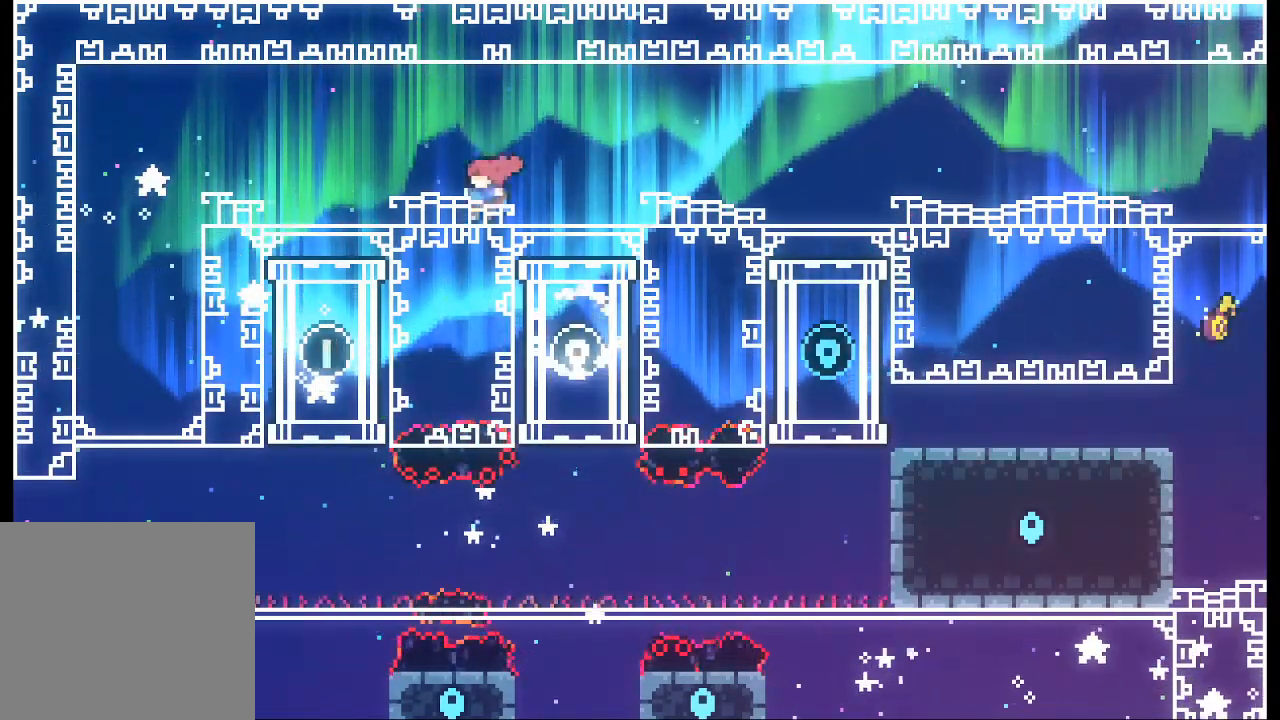
{"buttons": [], "left_stick": "left", "events": []}
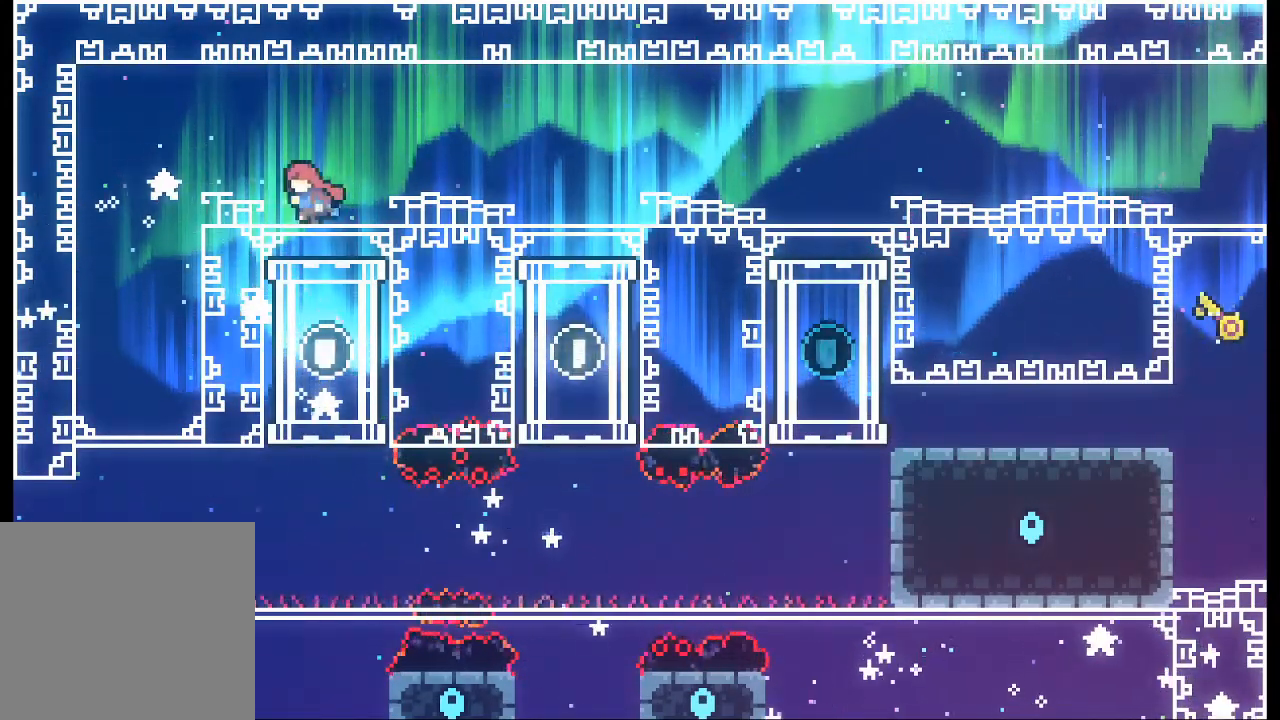
{"buttons": [], "left_stick": "left", "events": []}
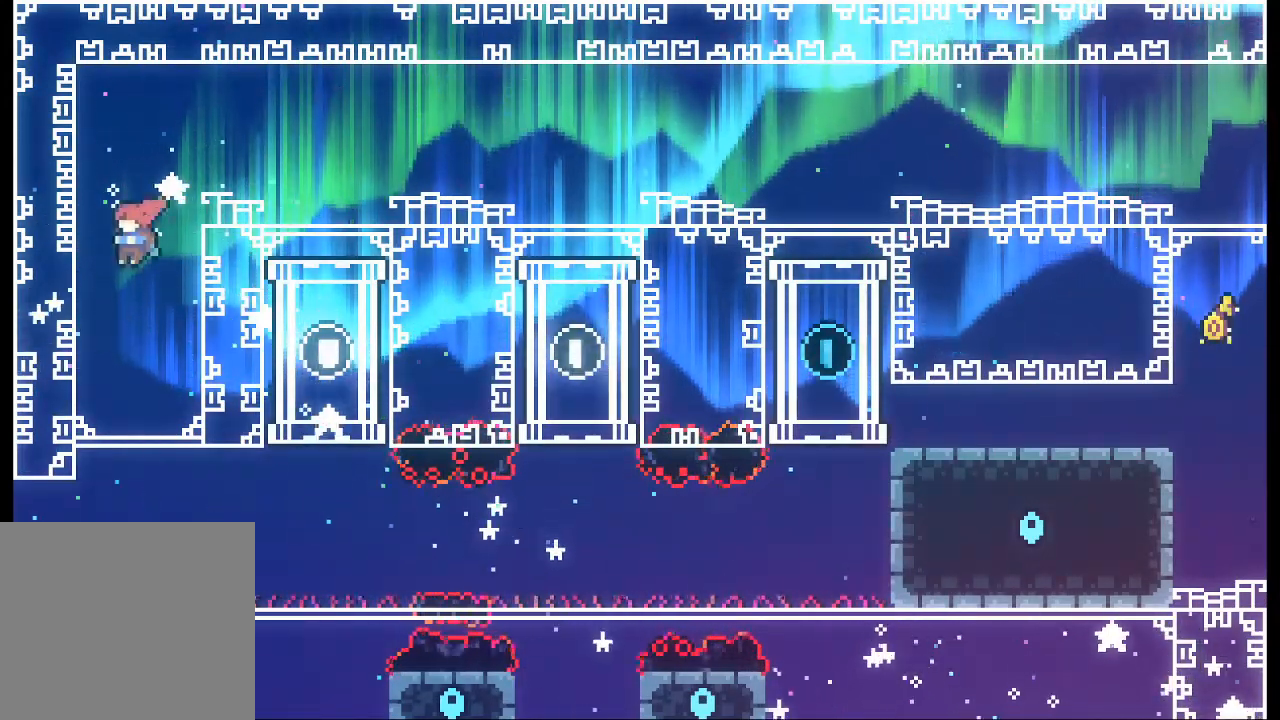
{"buttons": [], "left_stick": "center", "events": [[33, "left_stick", "center"]]}
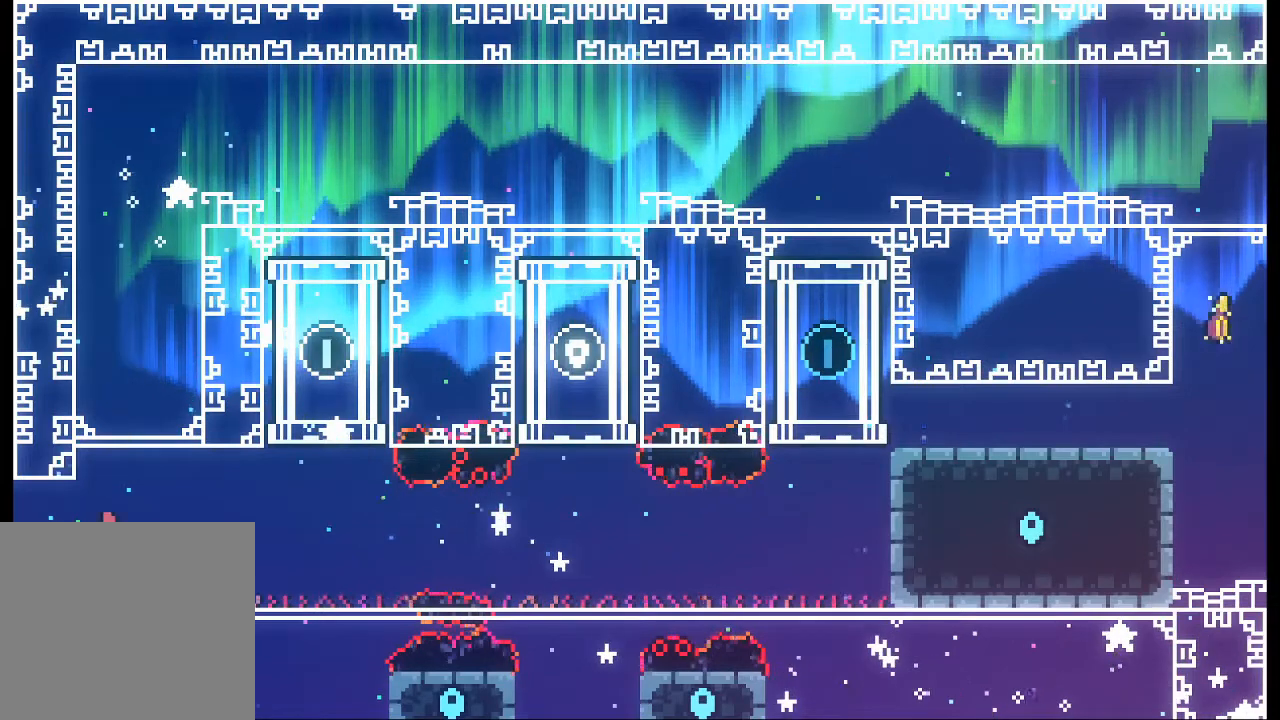
{"buttons": [], "left_stick": "center", "events": []}
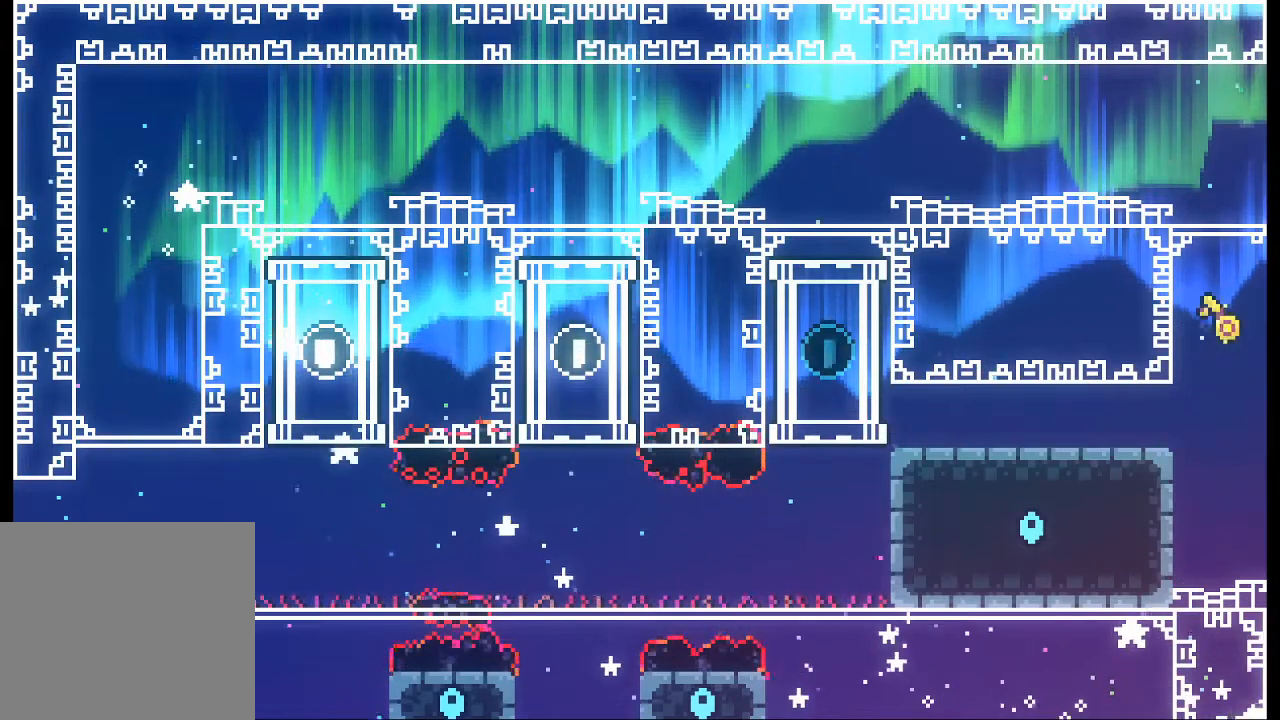
{"buttons": [], "left_stick": "center", "events": []}
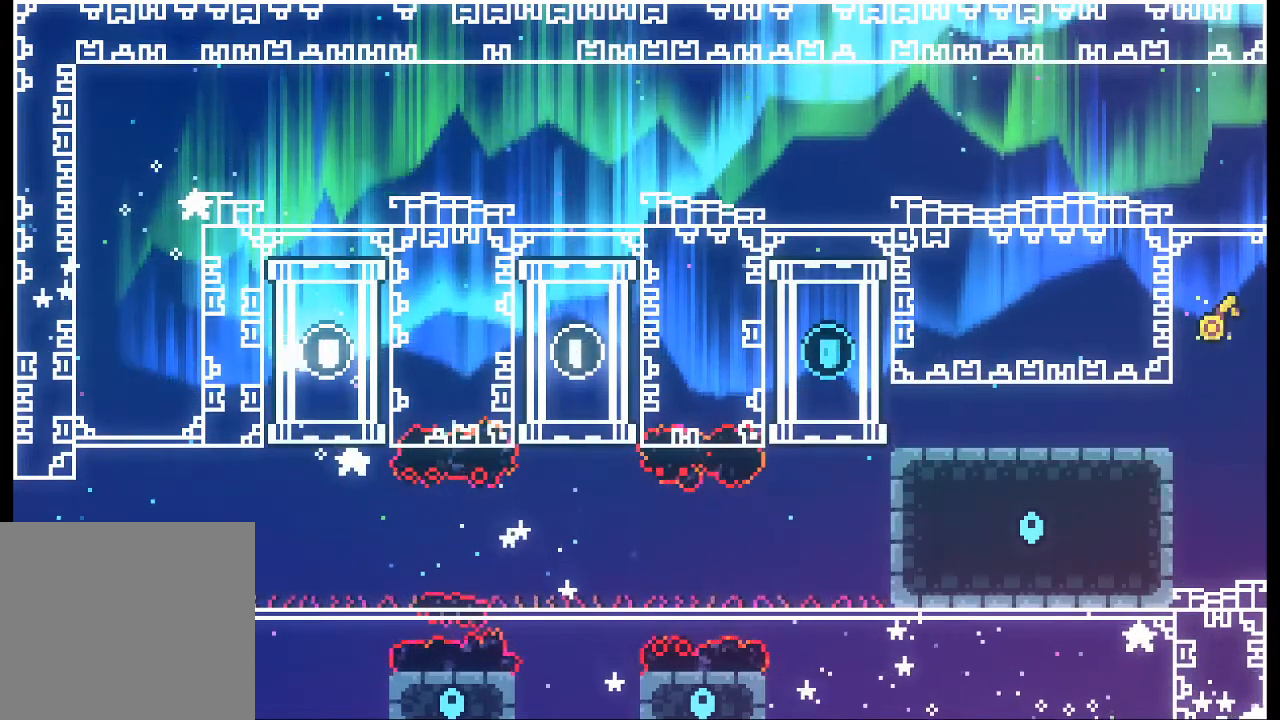
{"buttons": [], "left_stick": "center", "events": []}
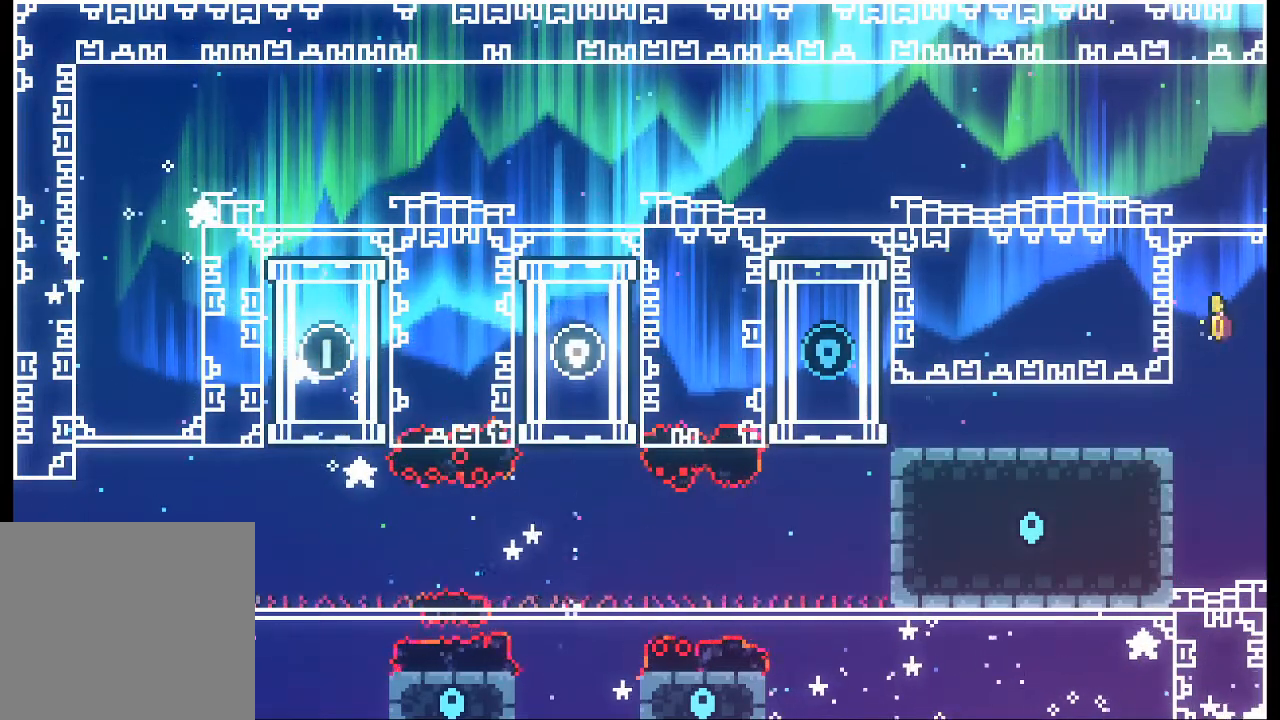
{"buttons": [], "left_stick": "center", "events": []}
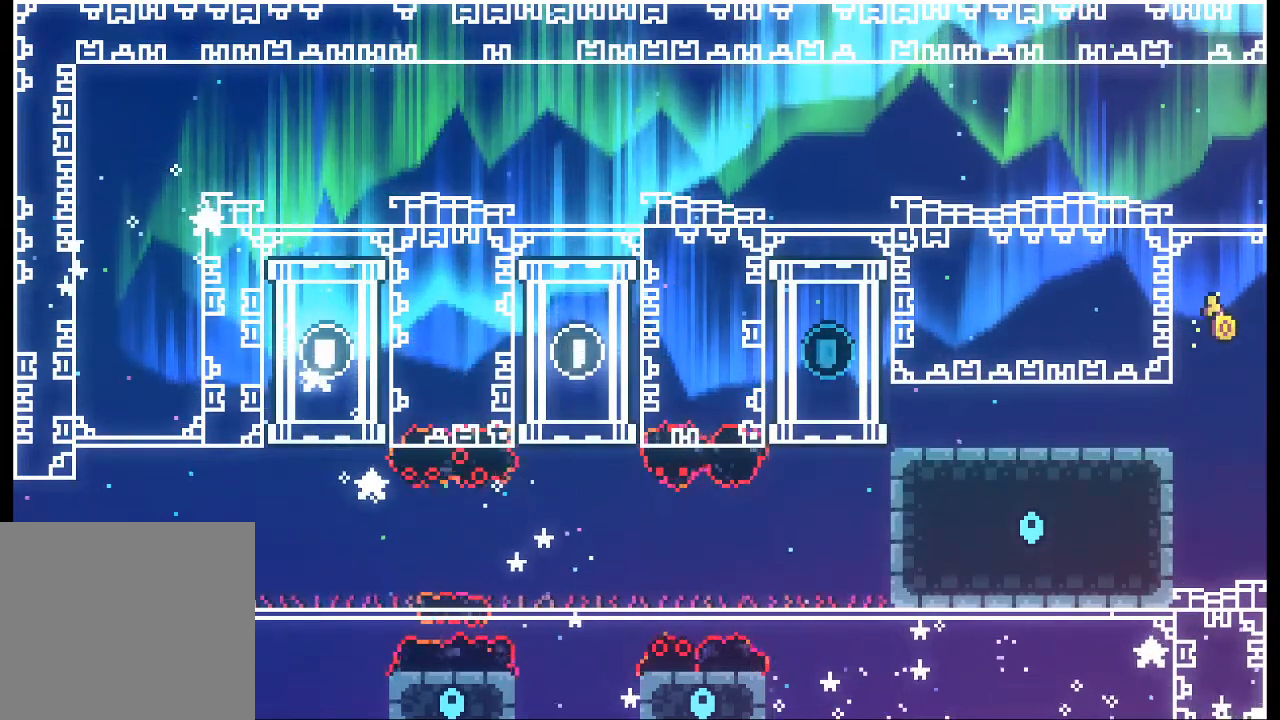
{"buttons": [], "left_stick": "center", "events": []}
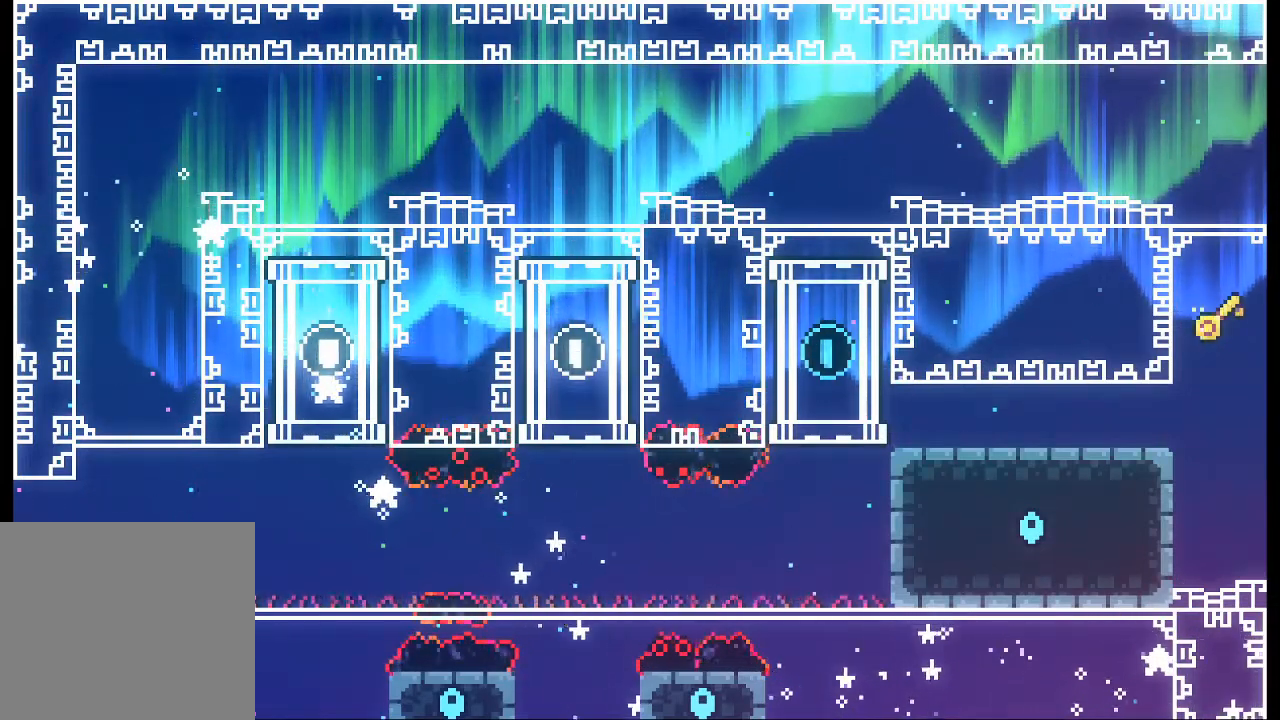
{"buttons": [], "left_stick": "right", "events": [[133, "left_stick", "right"], [167, "A", "down"], [500, "A", "up"]]}
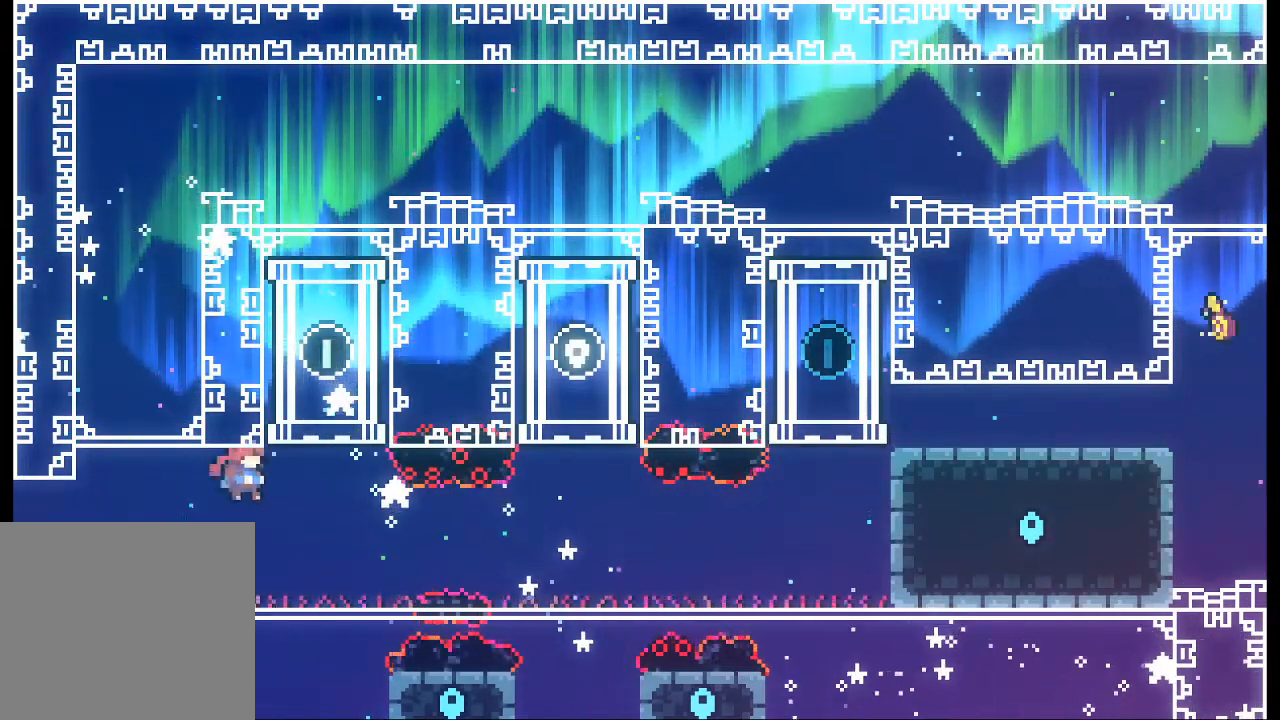
{"buttons": [], "left_stick": "center", "events": [[133, "left_stick", "center"]]}